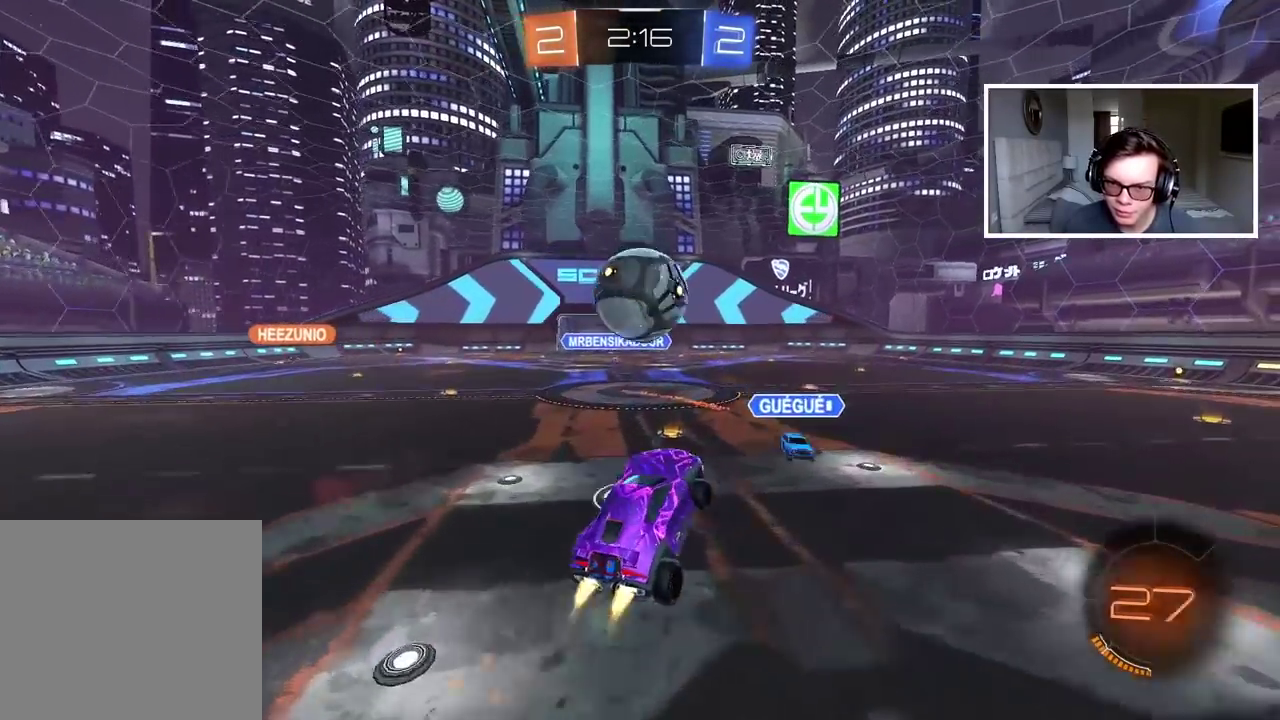
Gameplay with a controller (PlayStation layout); each line is a JSON object with the inputs held at the frame after it. "events" lists button and stick changes between this image and that frame as [ms after this image, input, new state], when the widget could be followed in between. Not read: L1.
{"buttons": [], "left_stick": "center", "right_stick": "center", "events": [[50, "left_stick", "up-left"], [83, "CROSS", "down"], [117, "left_stick", "center"], [233, "left_stick", "down-right"], [283, "CIRCLE", "up"], [283, "CROSS", "up"], [300, "left_stick", "center"], [317, "R2", "up"]]}
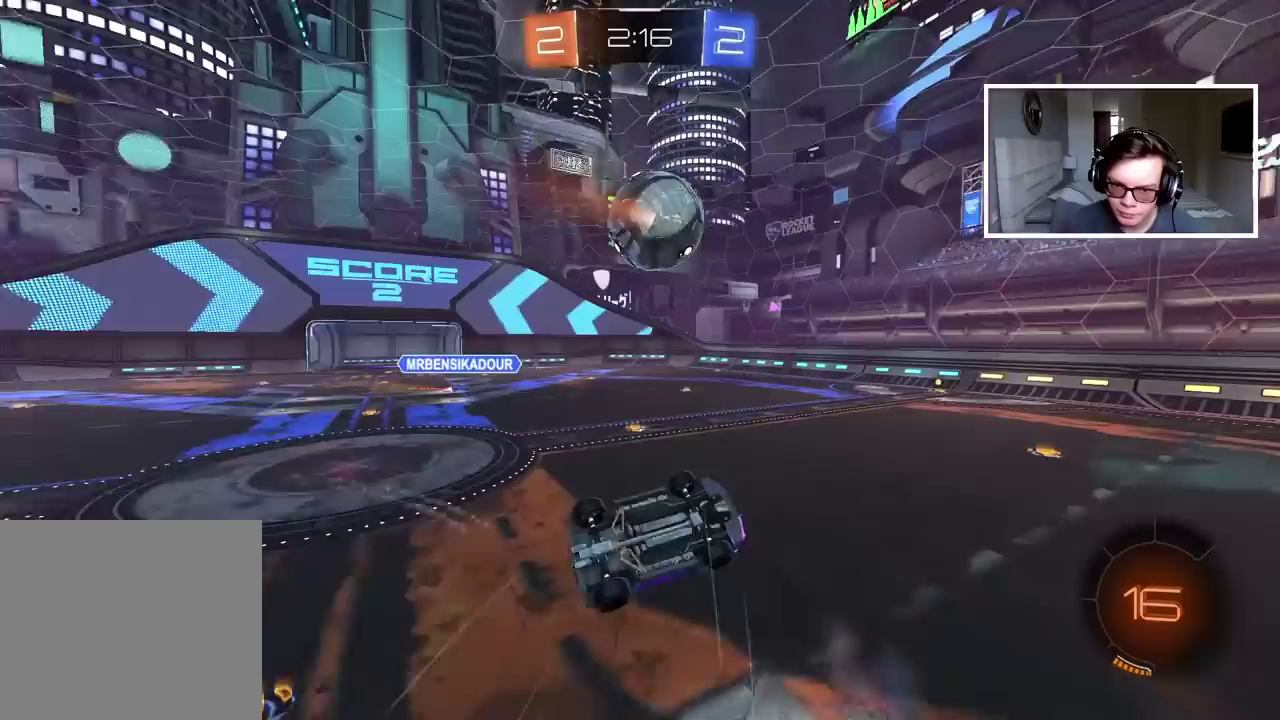
{"buttons": [], "left_stick": "center", "right_stick": "center", "events": [[250, "left_stick", "left"], [367, "left_stick", "center"]]}
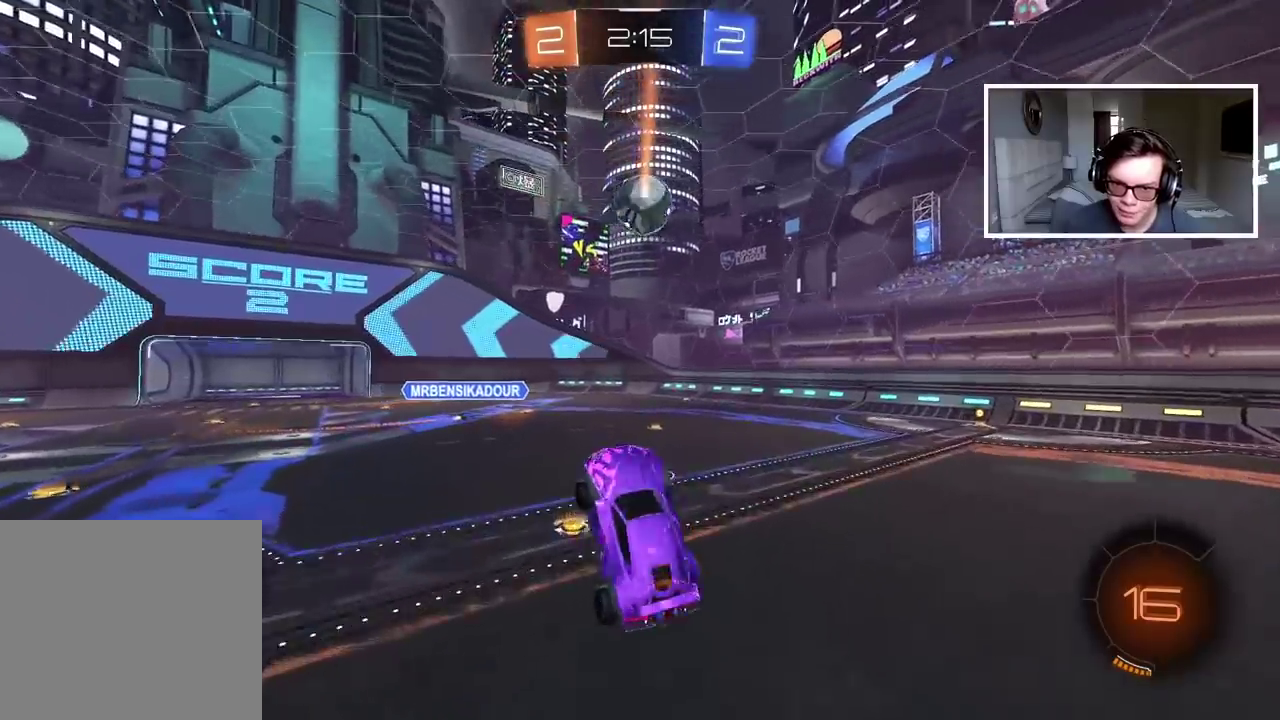
{"buttons": ["R2"], "left_stick": "center", "right_stick": "center", "events": [[183, "R2", "down"], [333, "left_stick", "right"], [483, "left_stick", "center"]]}
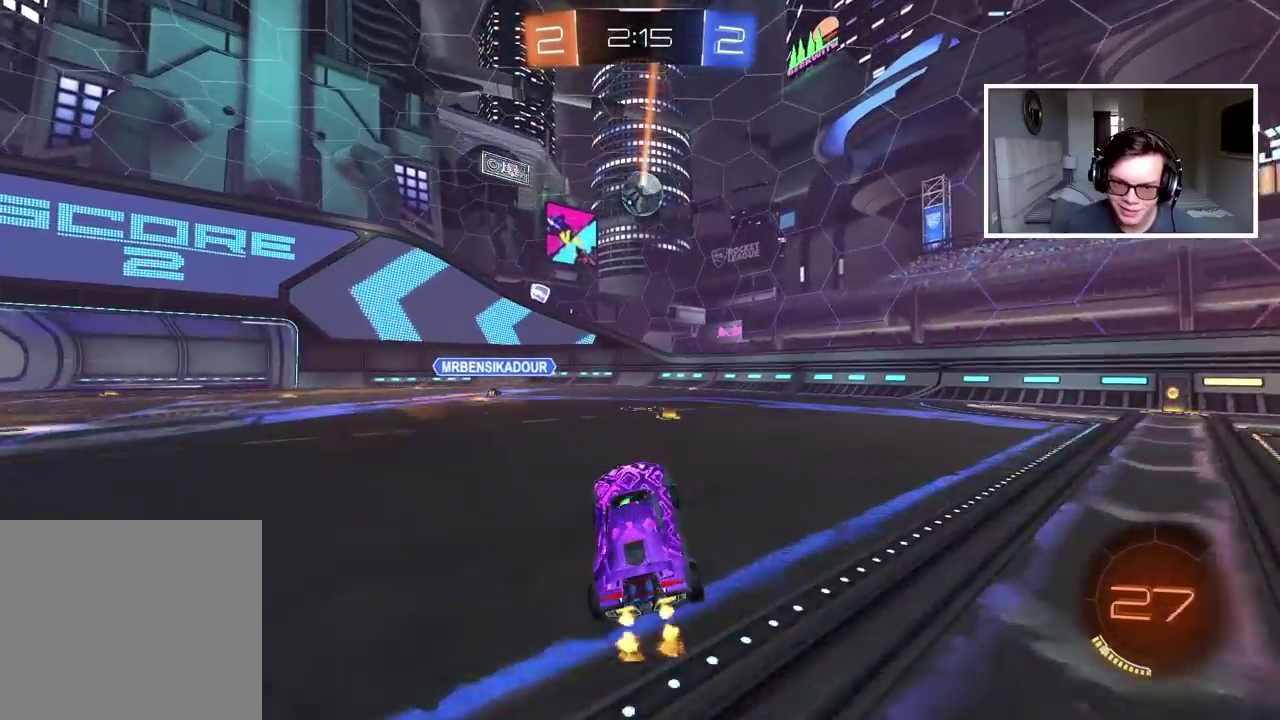
{"buttons": ["R2"], "left_stick": "right", "right_stick": "center", "events": [[433, "left_stick", "right"]]}
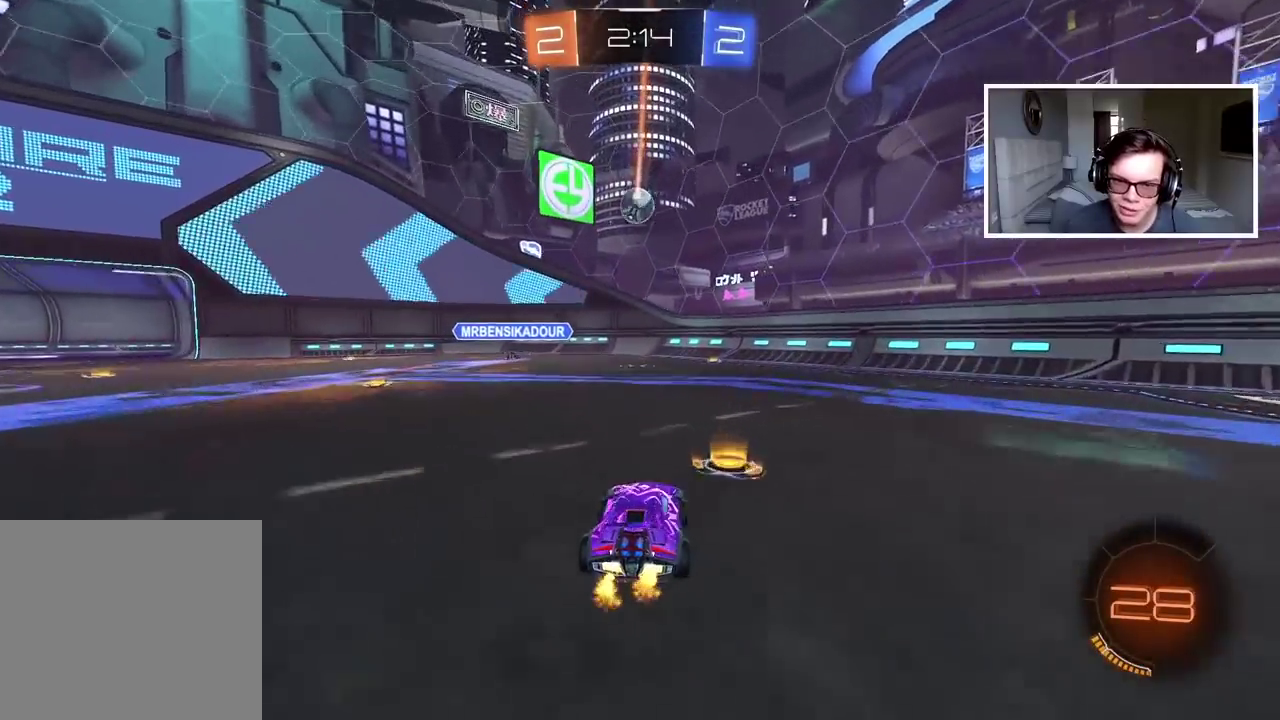
{"buttons": ["R2"], "left_stick": "center", "right_stick": "center", "events": [[17, "left_stick", "center"], [83, "left_stick", "left"], [217, "left_stick", "center"], [333, "left_stick", "left"], [500, "left_stick", "center"]]}
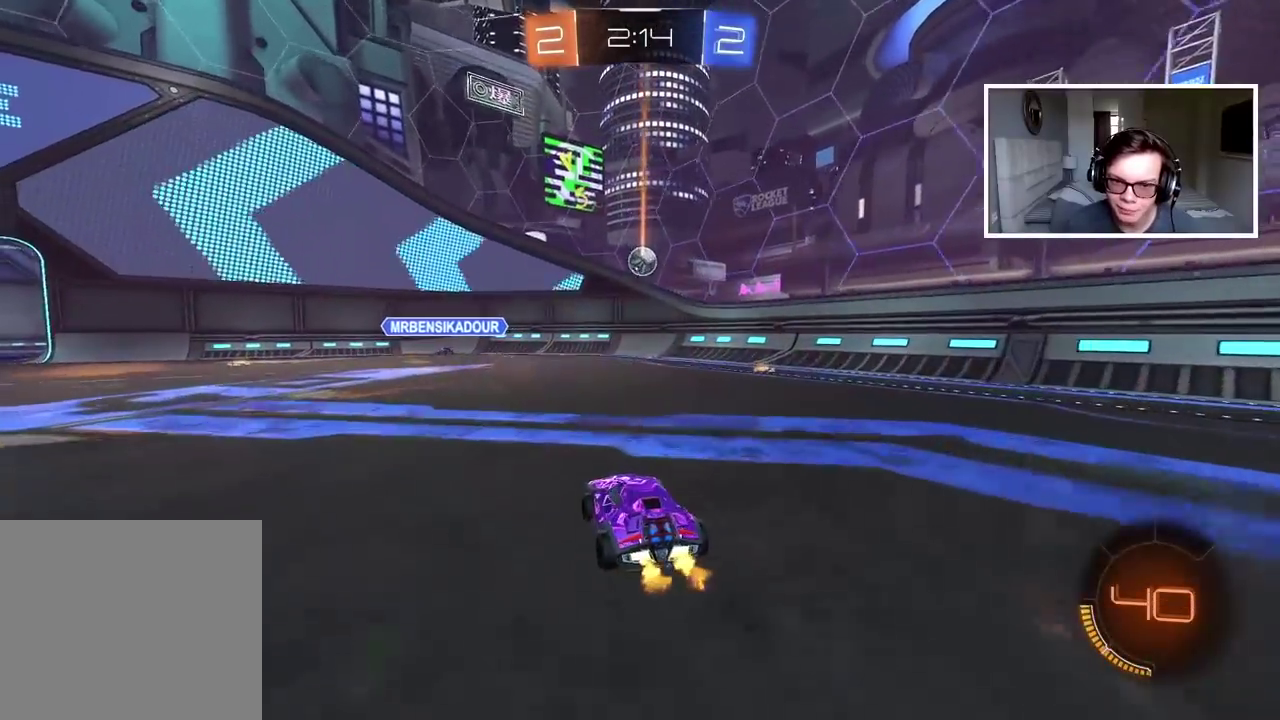
{"buttons": ["R2"], "left_stick": "center", "right_stick": "center", "events": [[150, "left_stick", "left"], [233, "left_stick", "center"]]}
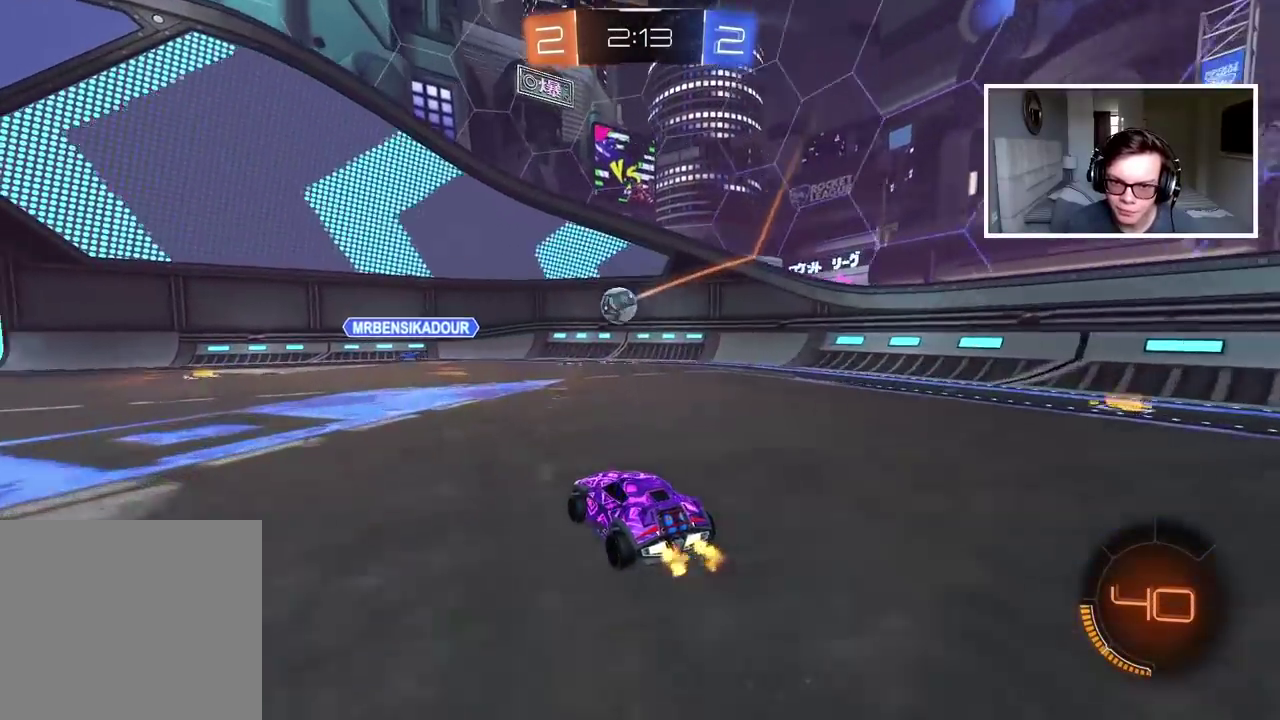
{"buttons": [], "left_stick": "center", "right_stick": "center", "events": [[83, "R2", "up"], [317, "L2", "down"], [500, "L2", "up"]]}
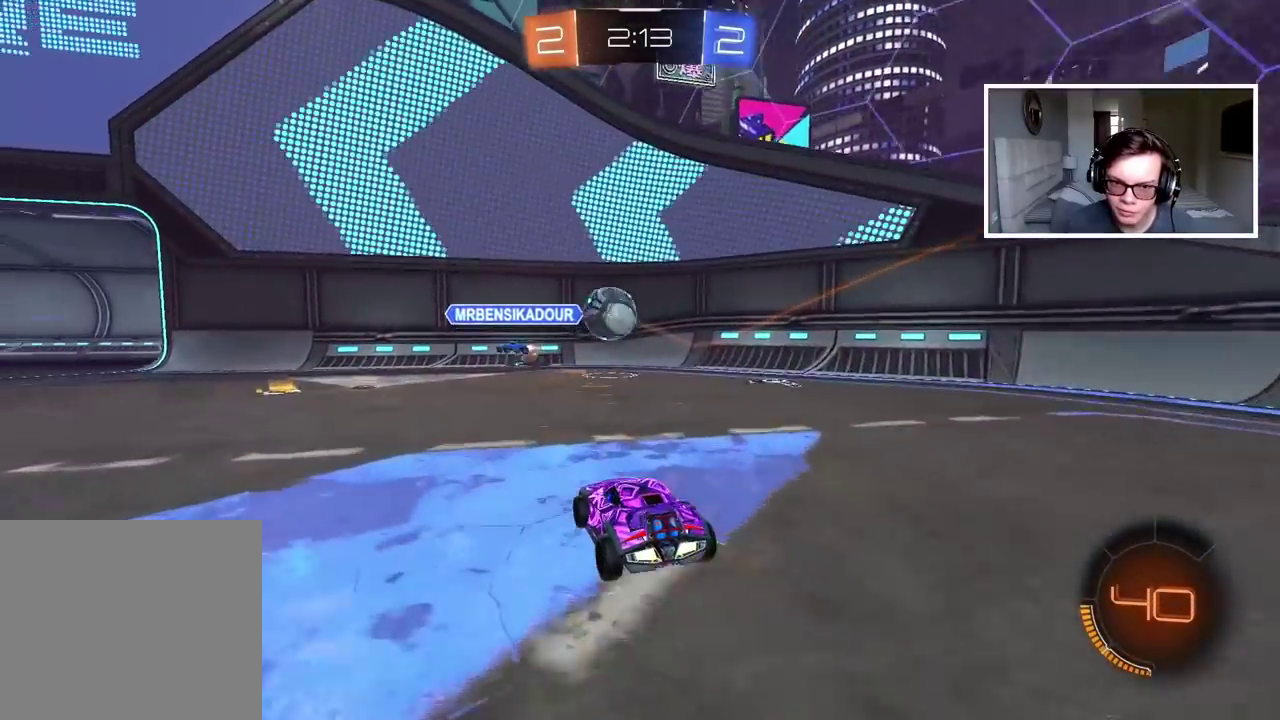
{"buttons": [], "left_stick": "left", "right_stick": "center", "events": [[17, "left_stick", "left"], [150, "left_stick", "center"], [283, "L2", "down"], [350, "L2", "up"], [400, "left_stick", "left"]]}
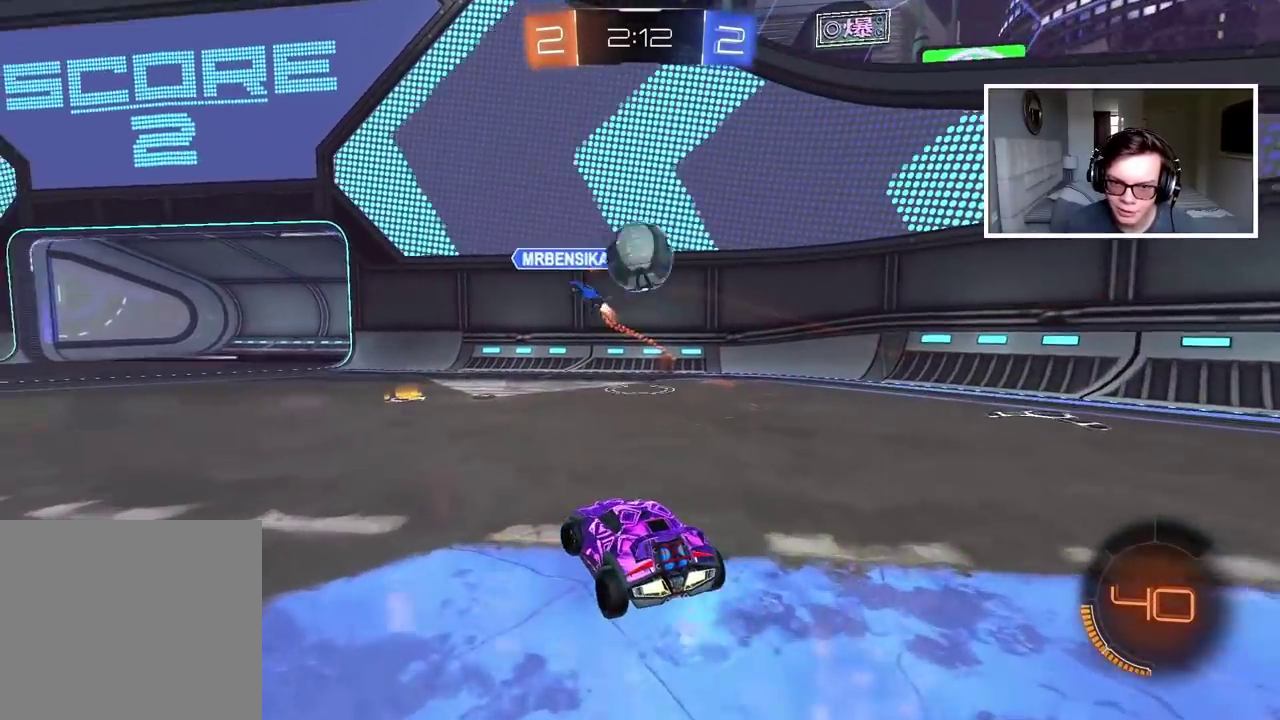
{"buttons": ["L2"], "left_stick": "center", "right_stick": "center", "events": [[83, "left_stick", "center"], [150, "L2", "down"]]}
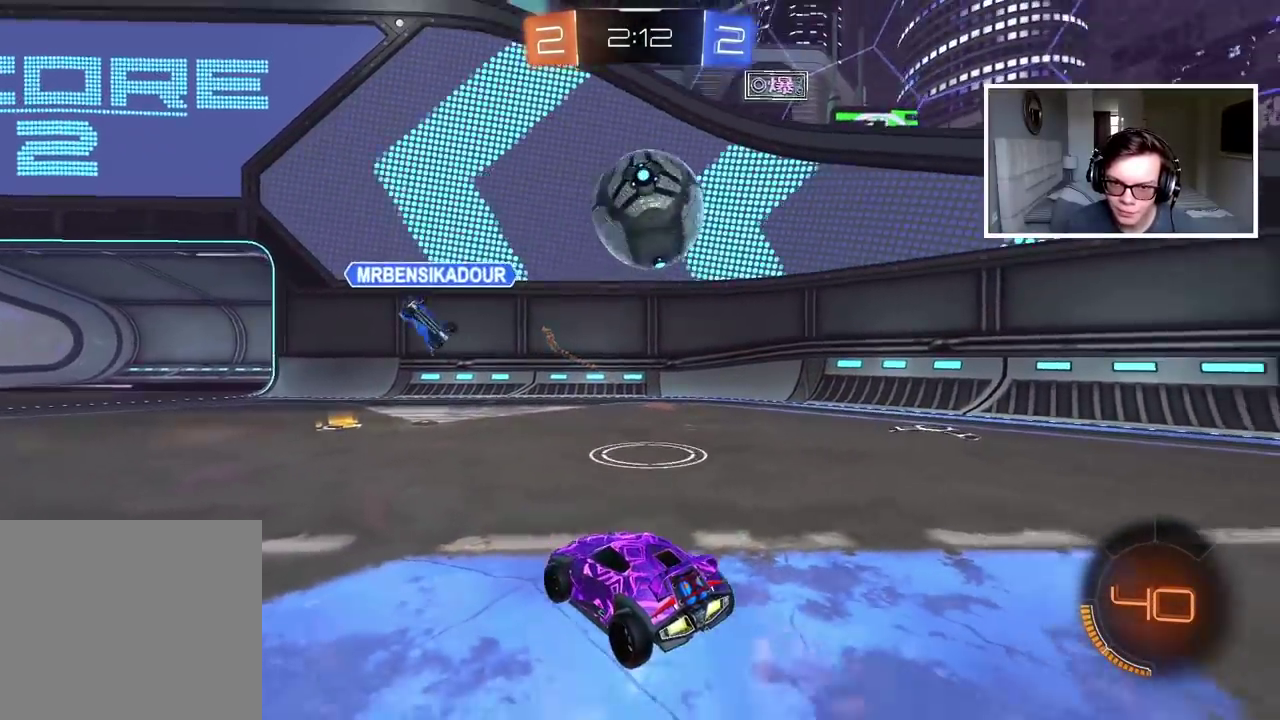
{"buttons": ["L2"], "left_stick": "center", "right_stick": "center", "events": []}
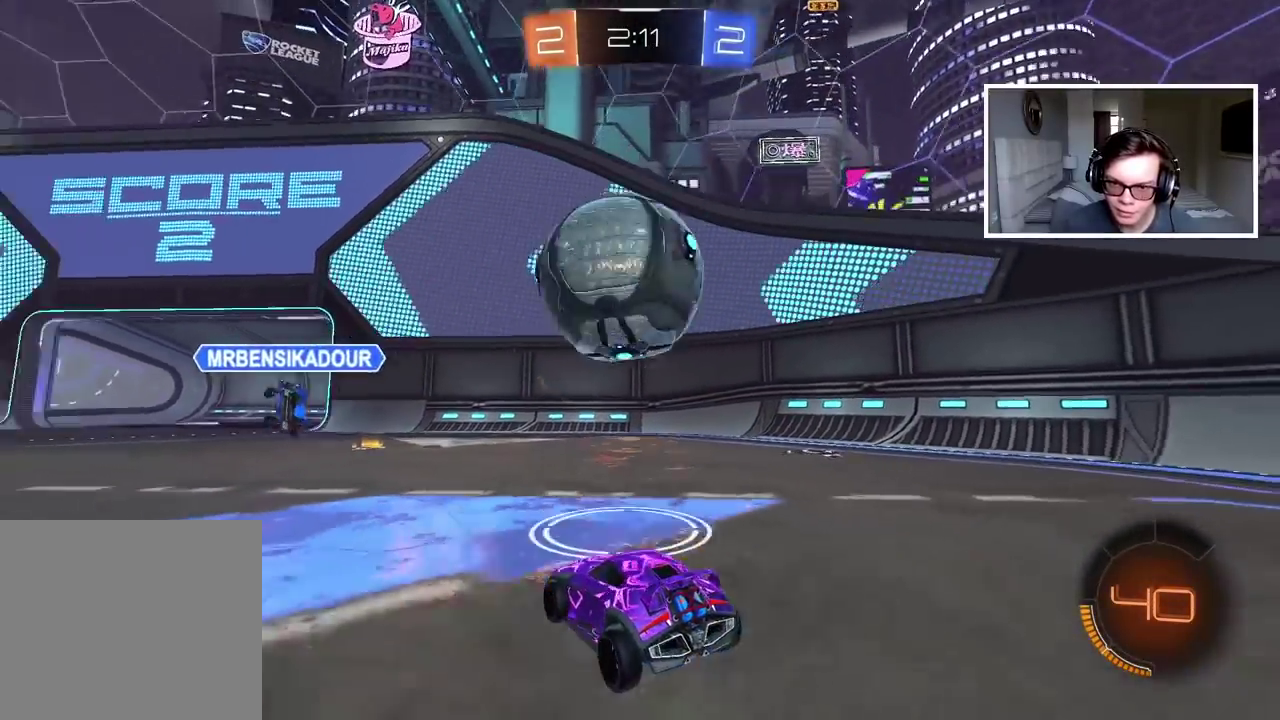
{"buttons": ["R2"], "left_stick": "left", "right_stick": "center", "events": [[133, "L2", "up"], [133, "R2", "down"], [150, "left_stick", "right"], [267, "left_stick", "left"]]}
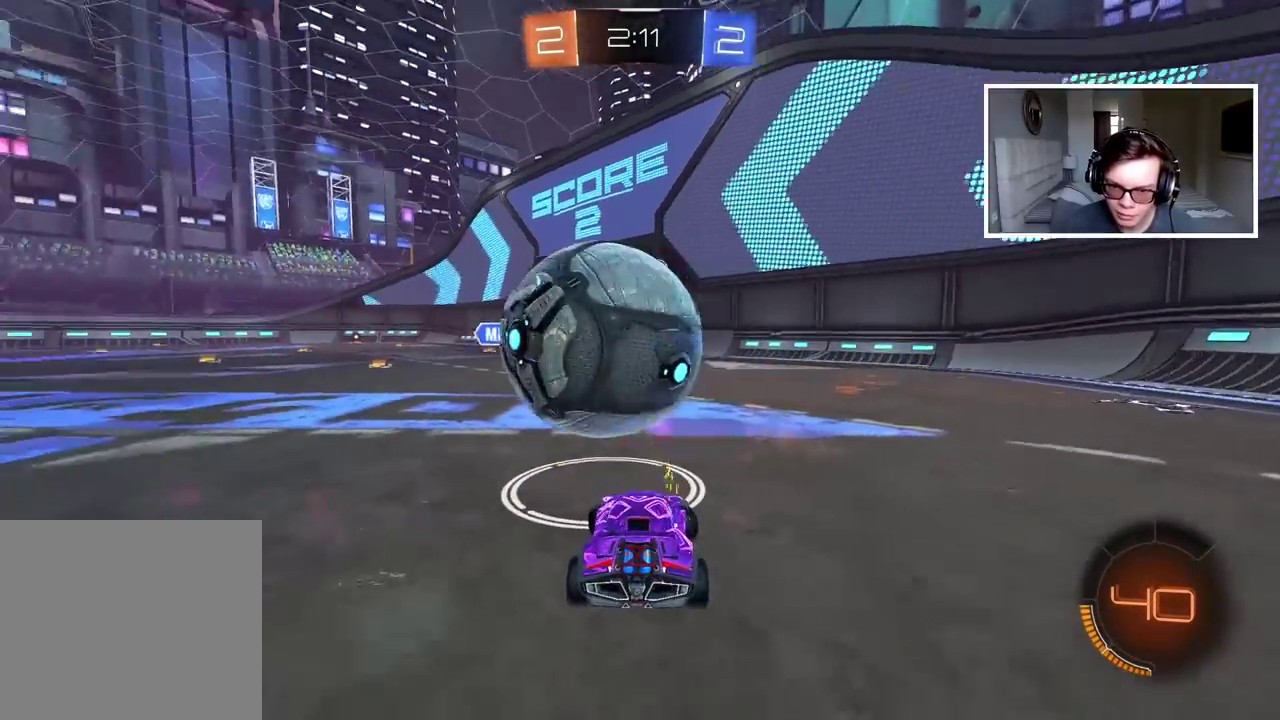
{"buttons": ["CIRCLE", "R2"], "left_stick": "left", "right_stick": "center", "events": [[417, "CIRCLE", "down"]]}
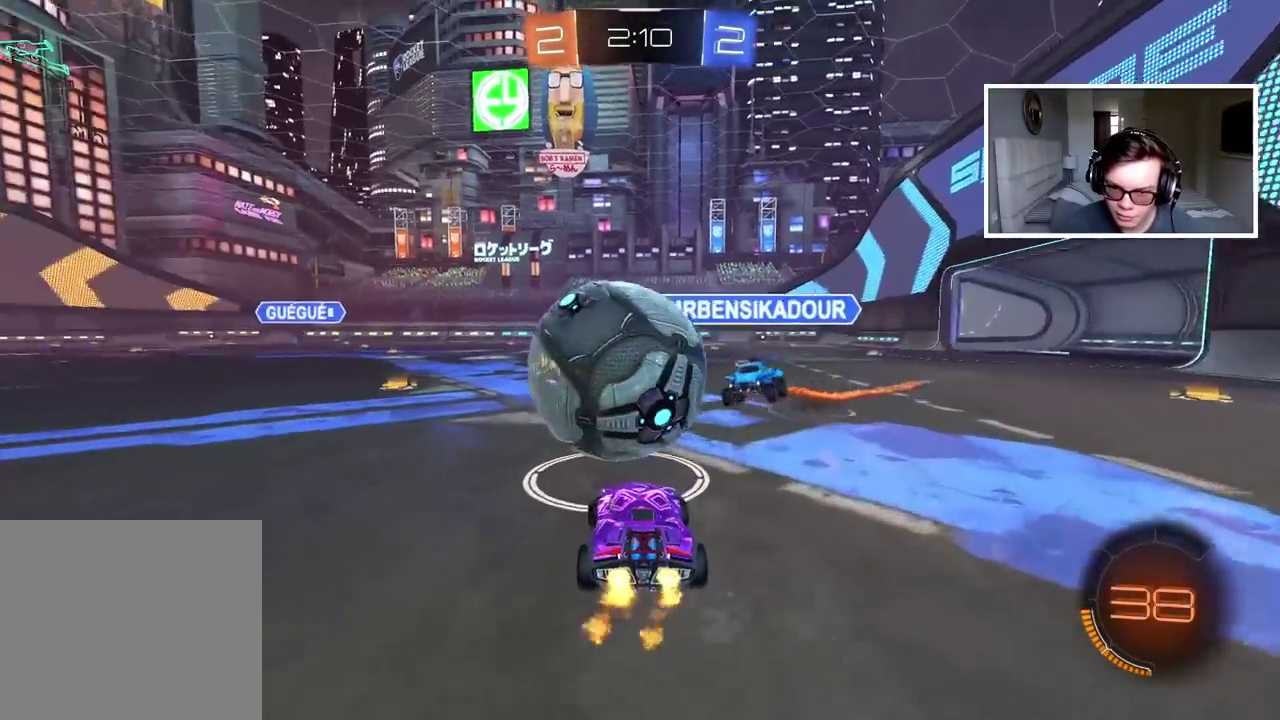
{"buttons": ["R2"], "left_stick": "left", "right_stick": "center", "events": [[300, "CIRCLE", "up"], [317, "left_stick", "center"], [417, "left_stick", "left"]]}
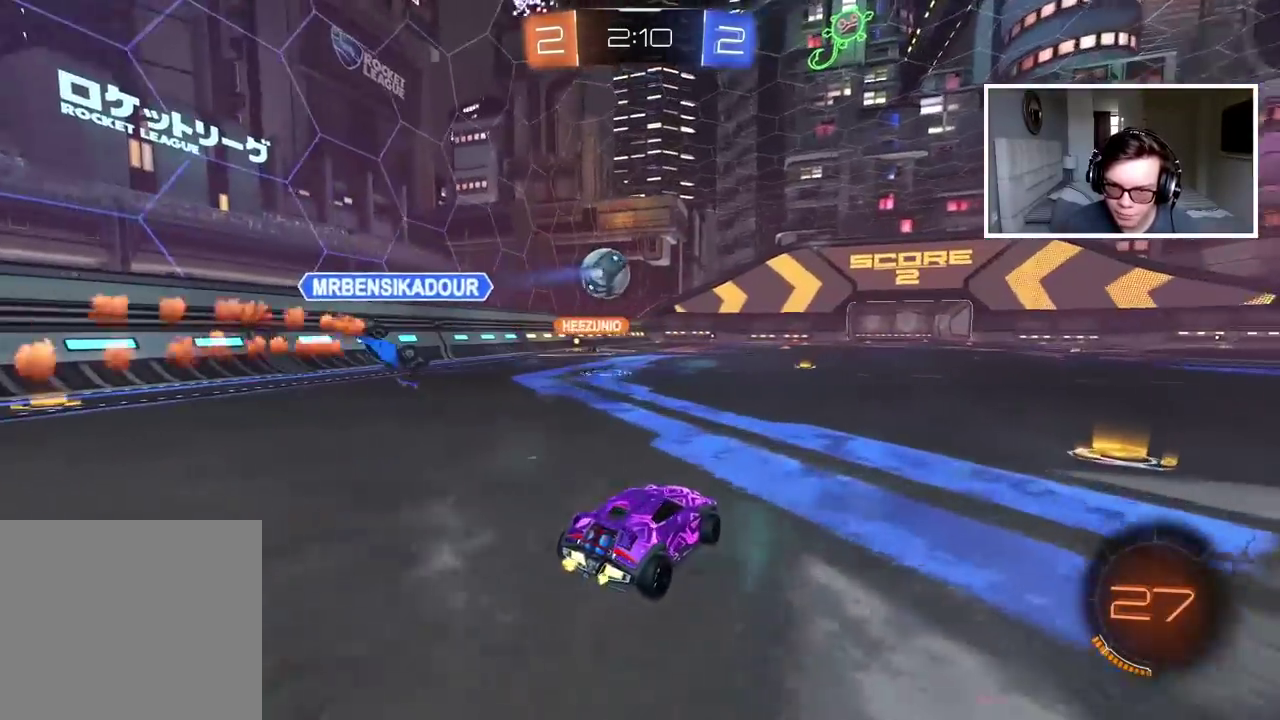
{"buttons": ["CROSS", "R2"], "left_stick": "up", "right_stick": "center", "events": [[83, "left_stick", "center"], [150, "left_stick", "right"], [233, "left_stick", "center"], [317, "CROSS", "down"], [317, "left_stick", "up"], [383, "CROSS", "up"], [433, "CROSS", "down"]]}
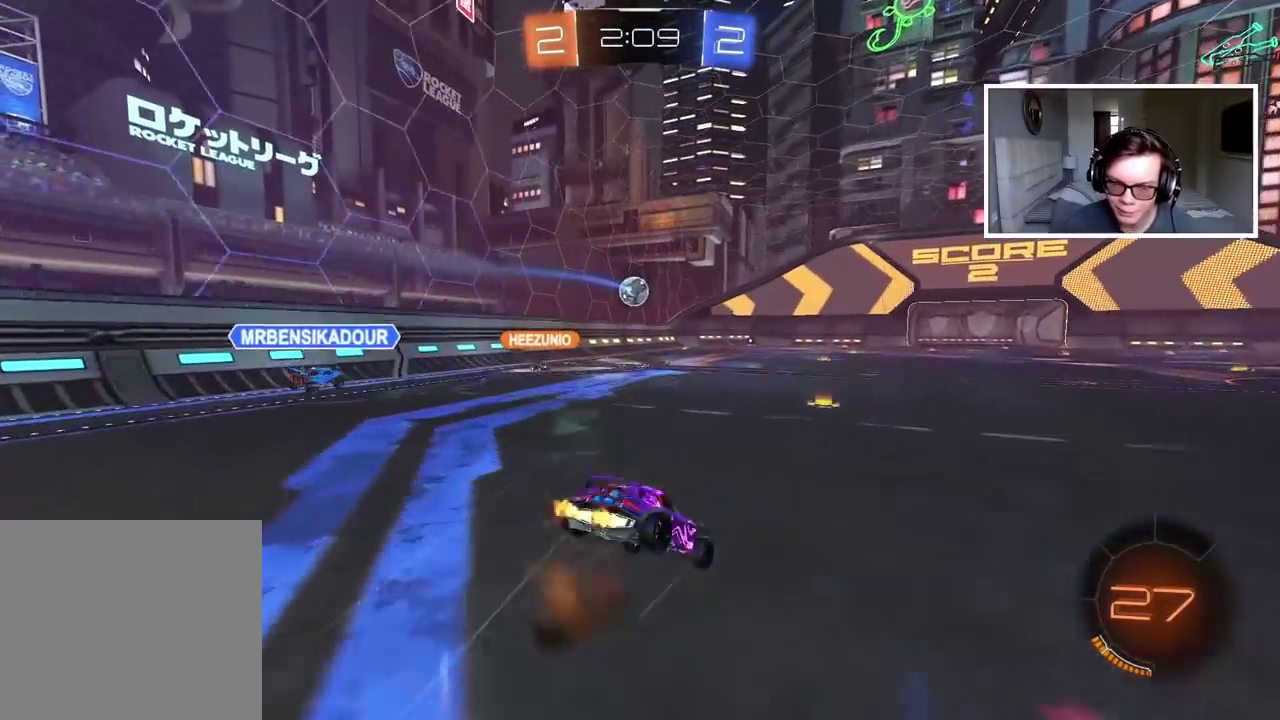
{"buttons": ["R2"], "left_stick": "center", "right_stick": "center", "events": [[67, "CROSS", "up"], [83, "left_stick", "up-left"], [133, "left_stick", "center"]]}
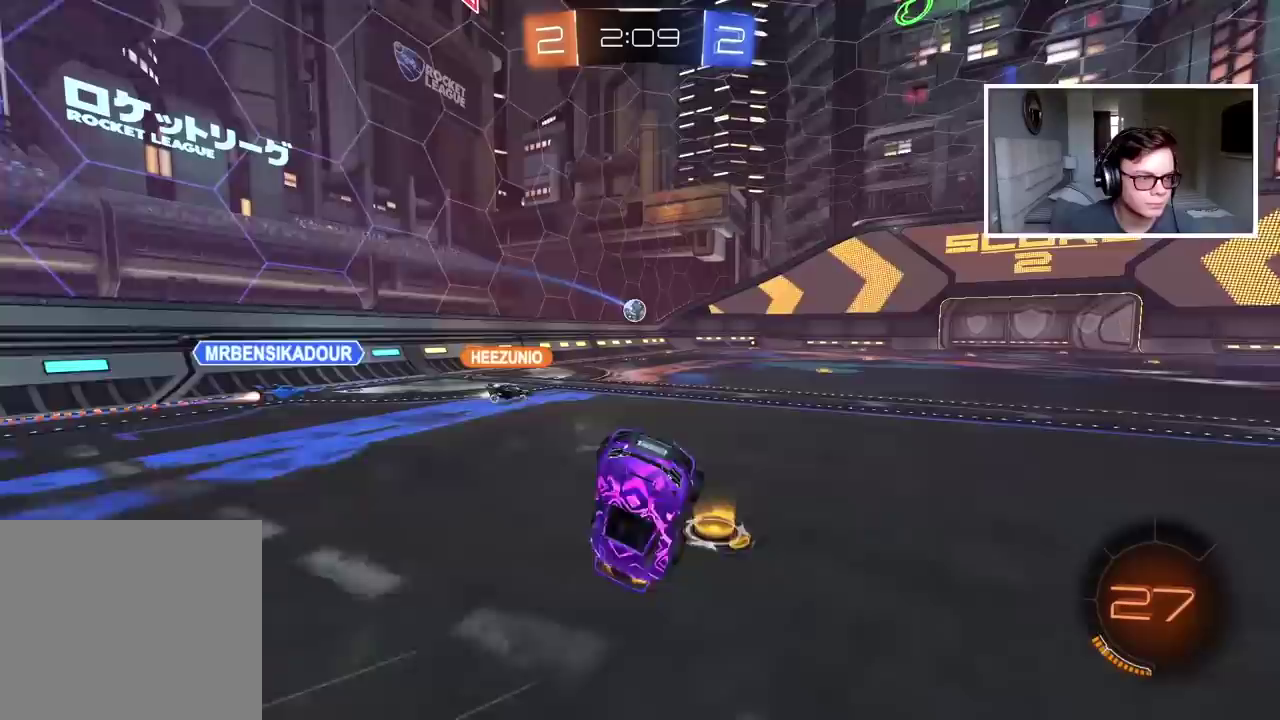
{"buttons": ["R2"], "left_stick": "right", "right_stick": "center", "events": [[333, "left_stick", "right"]]}
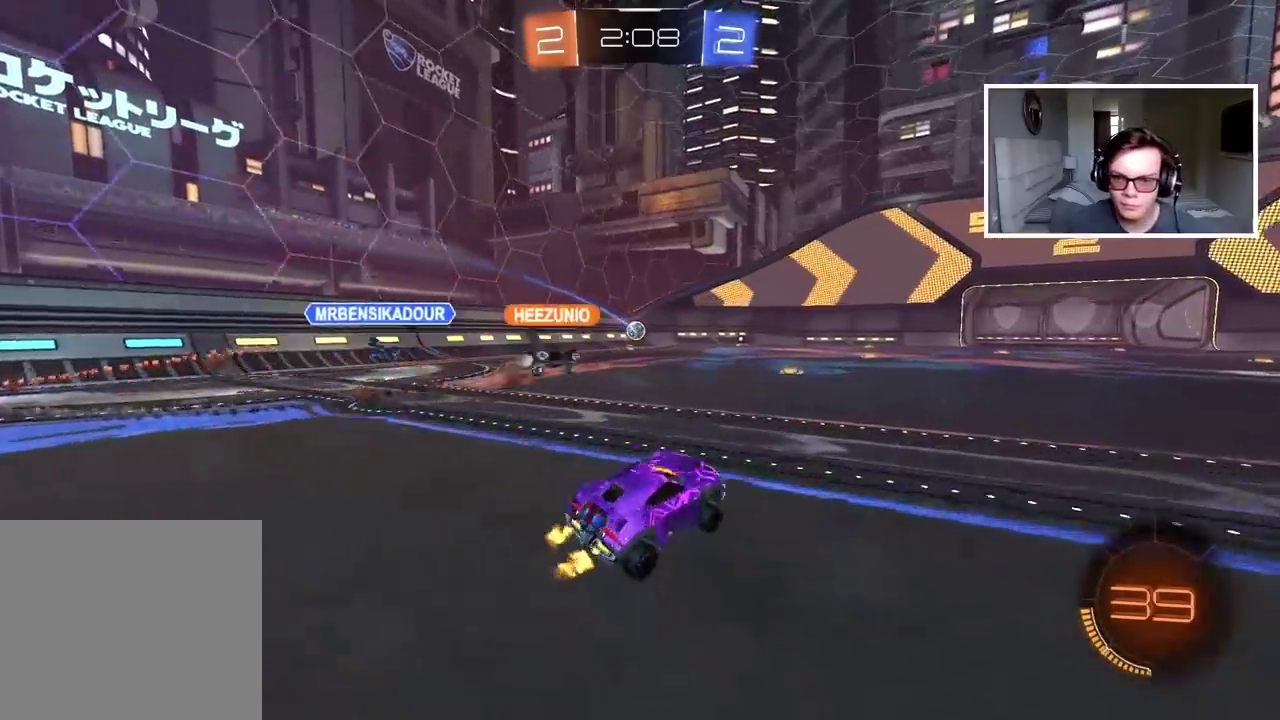
{"buttons": ["R2"], "left_stick": "up", "right_stick": "center", "events": [[250, "CROSS", "down"], [267, "left_stick", "up"], [317, "CROSS", "up"], [383, "CROSS", "down"], [500, "CROSS", "up"]]}
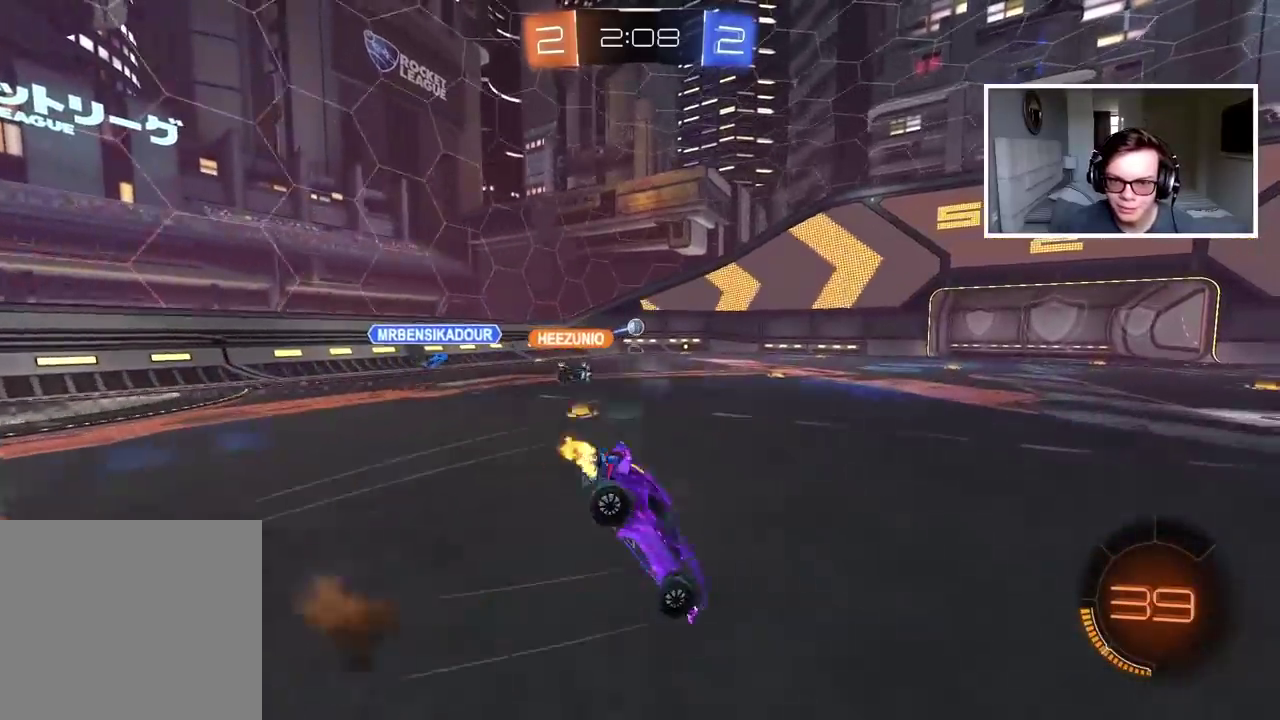
{"buttons": ["R2"], "left_stick": "center", "right_stick": "center", "events": [[50, "left_stick", "center"]]}
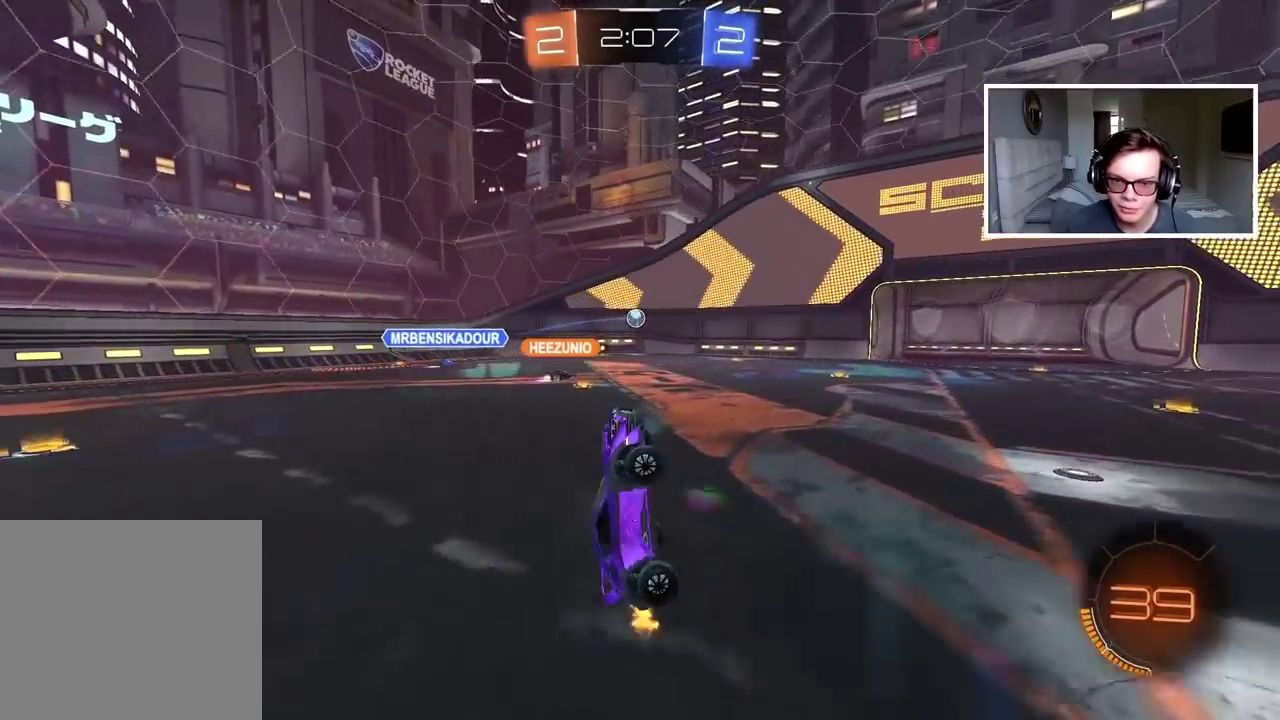
{"buttons": ["R2"], "left_stick": "left", "right_stick": "center", "events": [[167, "left_stick", "left"], [267, "left_stick", "center"], [450, "left_stick", "left"]]}
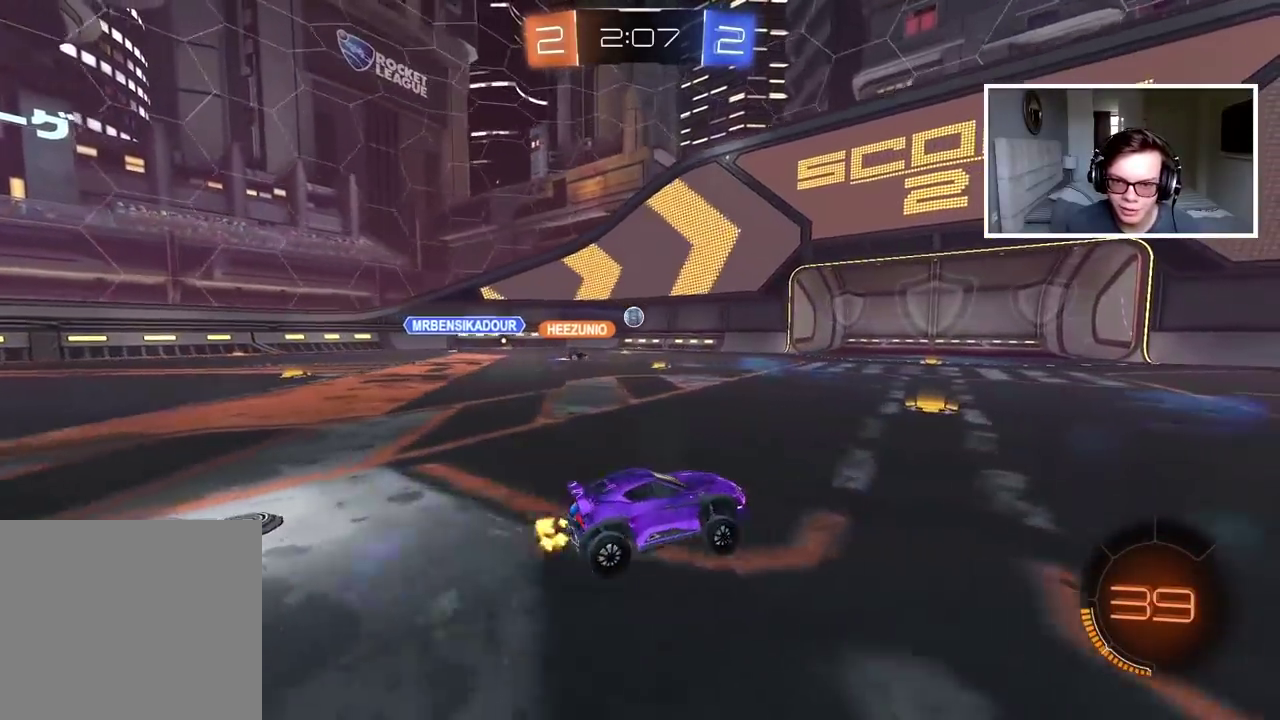
{"buttons": ["R2"], "left_stick": "center", "right_stick": "center", "events": [[117, "left_stick", "center"], [267, "left_stick", "right"], [483, "left_stick", "center"]]}
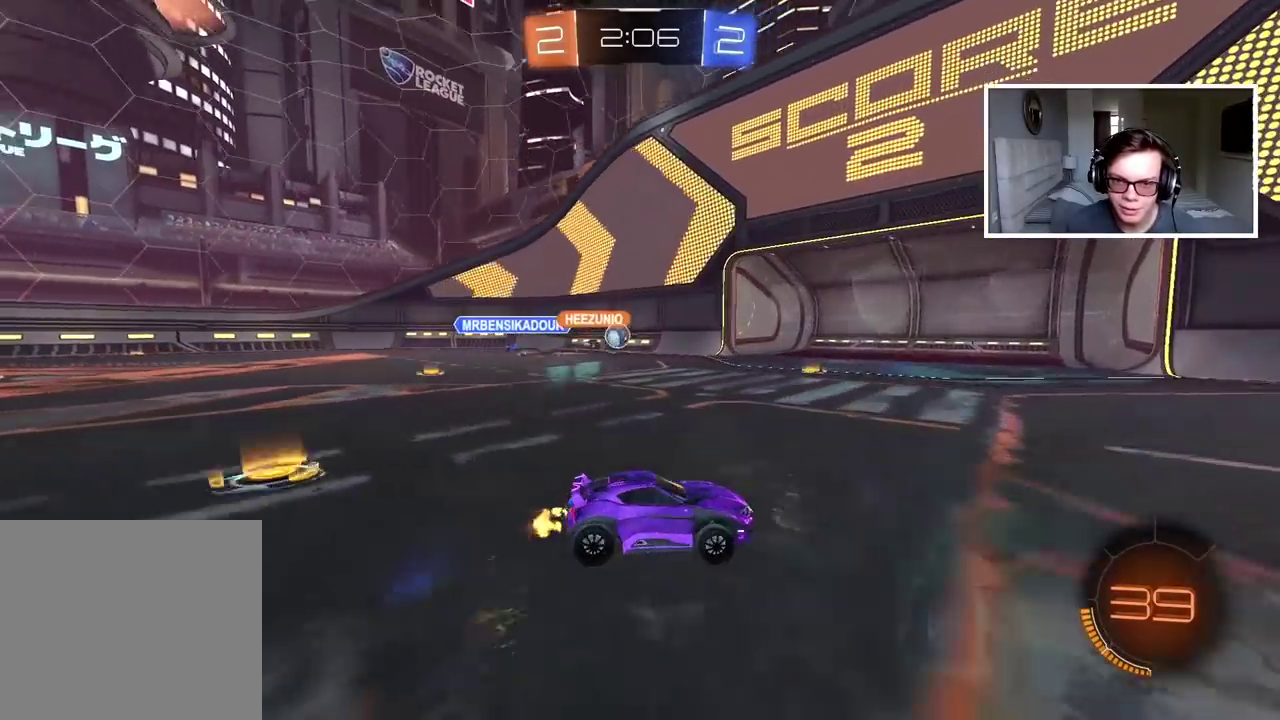
{"buttons": ["R2"], "left_stick": "right", "right_stick": "center", "events": [[200, "left_stick", "left"], [400, "left_stick", "right"]]}
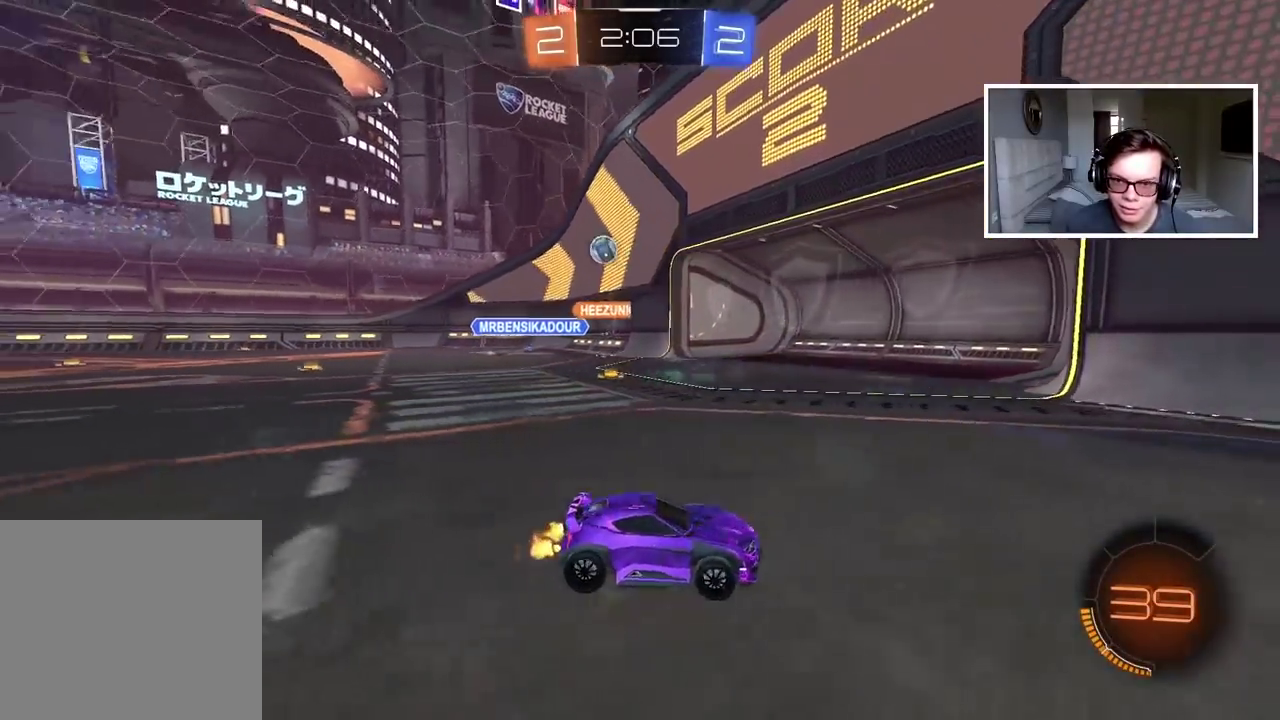
{"buttons": ["R2"], "left_stick": "right", "right_stick": "center", "events": [[33, "TRIANGLE", "down"], [133, "TRIANGLE", "up"], [433, "left_stick", "center"], [483, "left_stick", "right"]]}
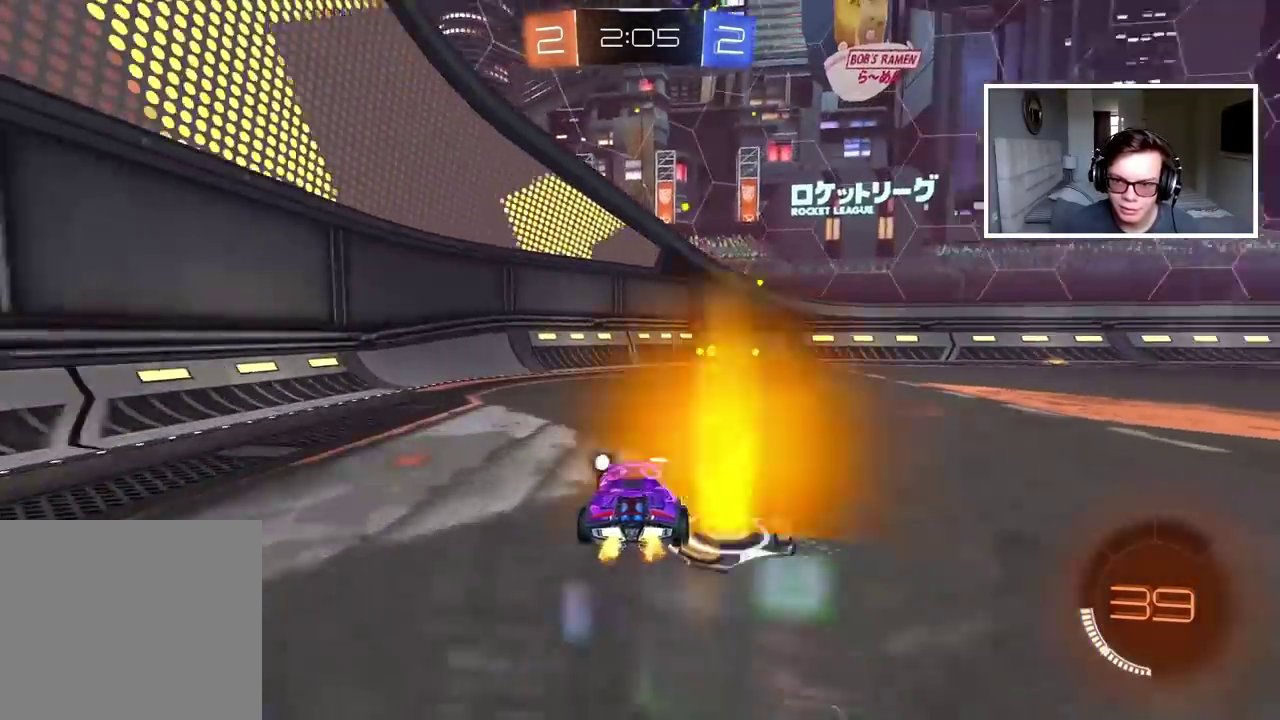
{"buttons": ["R2"], "left_stick": "left", "right_stick": "center", "events": [[100, "left_stick", "center"], [117, "TRIANGLE", "down"], [167, "left_stick", "right"], [233, "TRIANGLE", "up"], [333, "left_stick", "left"]]}
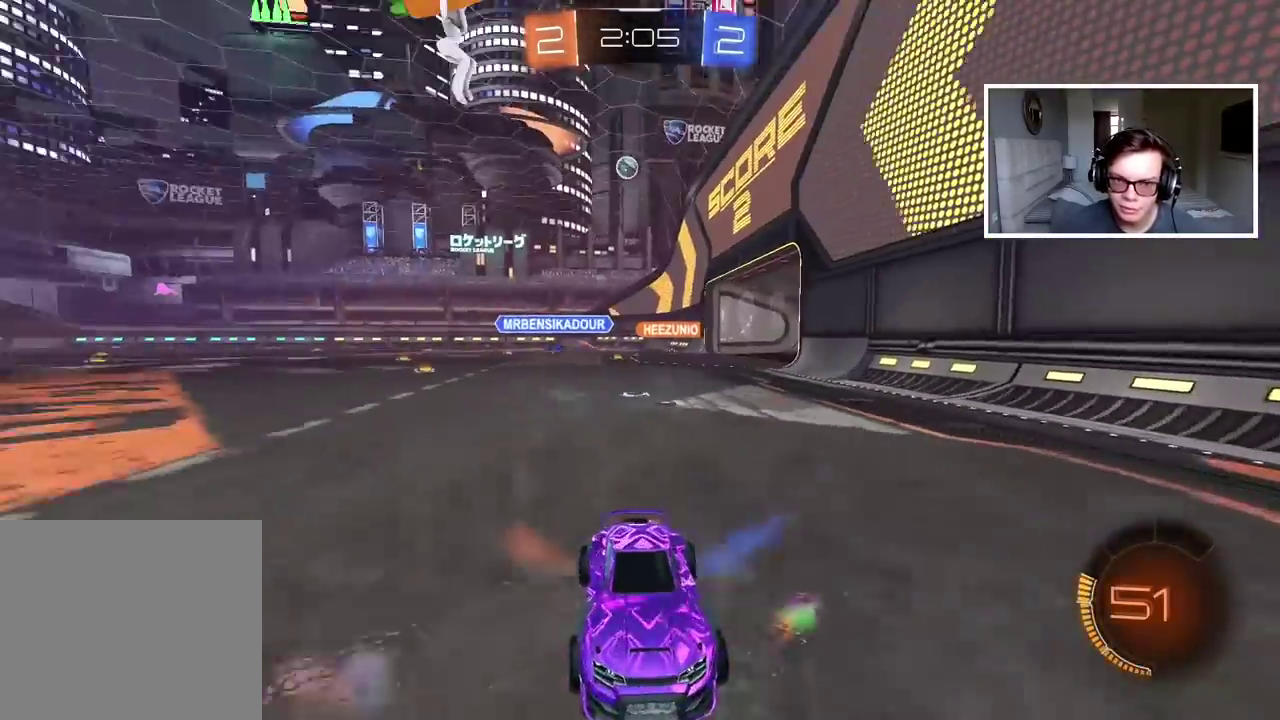
{"buttons": ["R2"], "left_stick": "left", "right_stick": "center", "events": []}
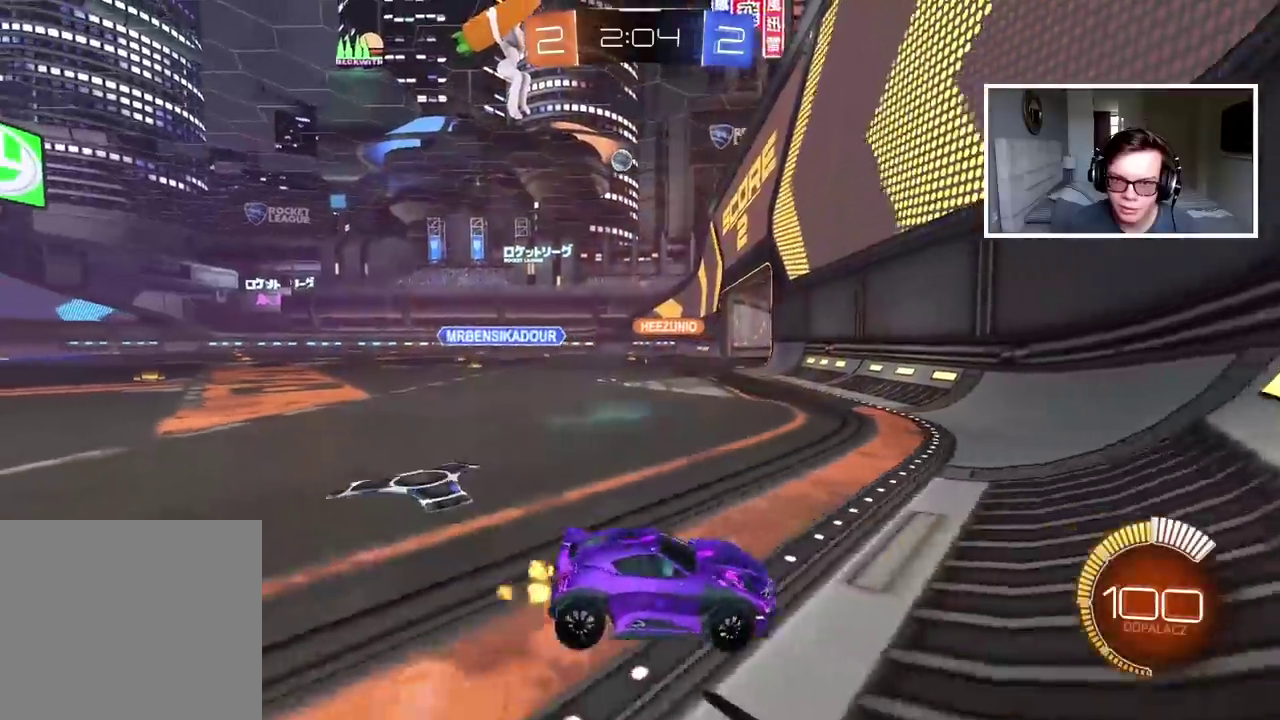
{"buttons": ["R2"], "left_stick": "left", "right_stick": "center", "events": []}
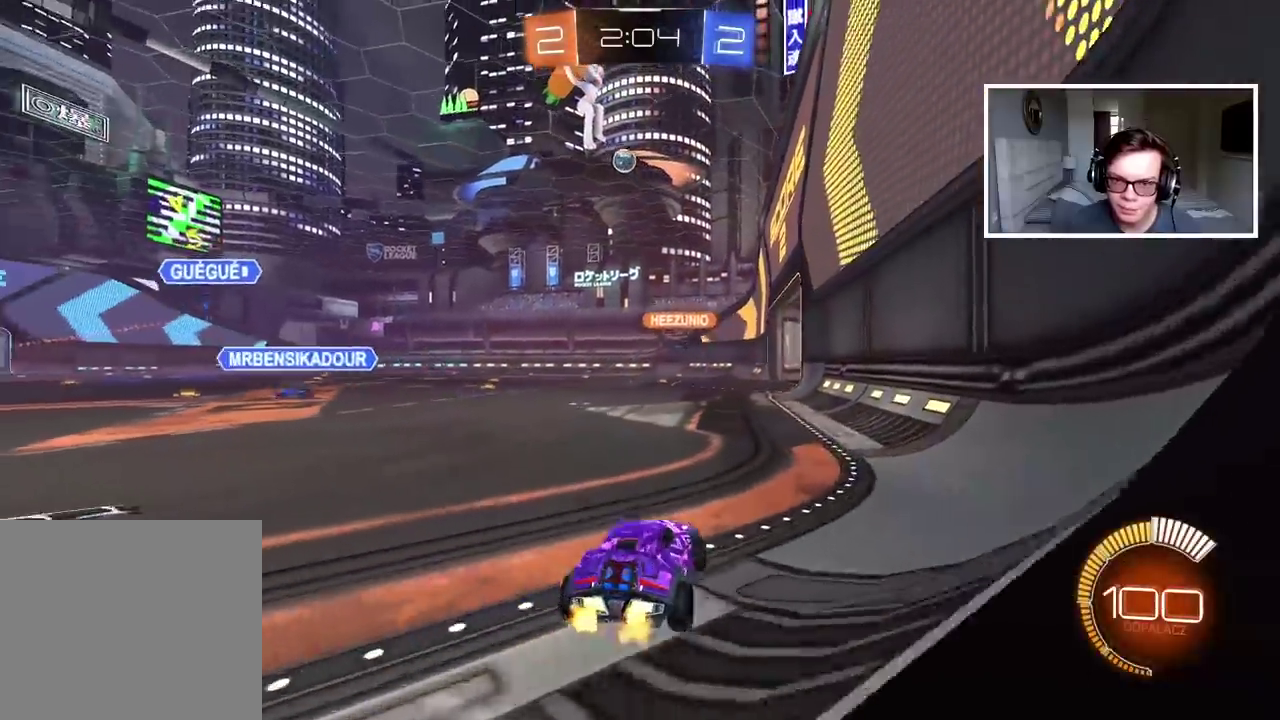
{"buttons": ["R2"], "left_stick": "center", "right_stick": "center", "events": [[33, "left_stick", "center"]]}
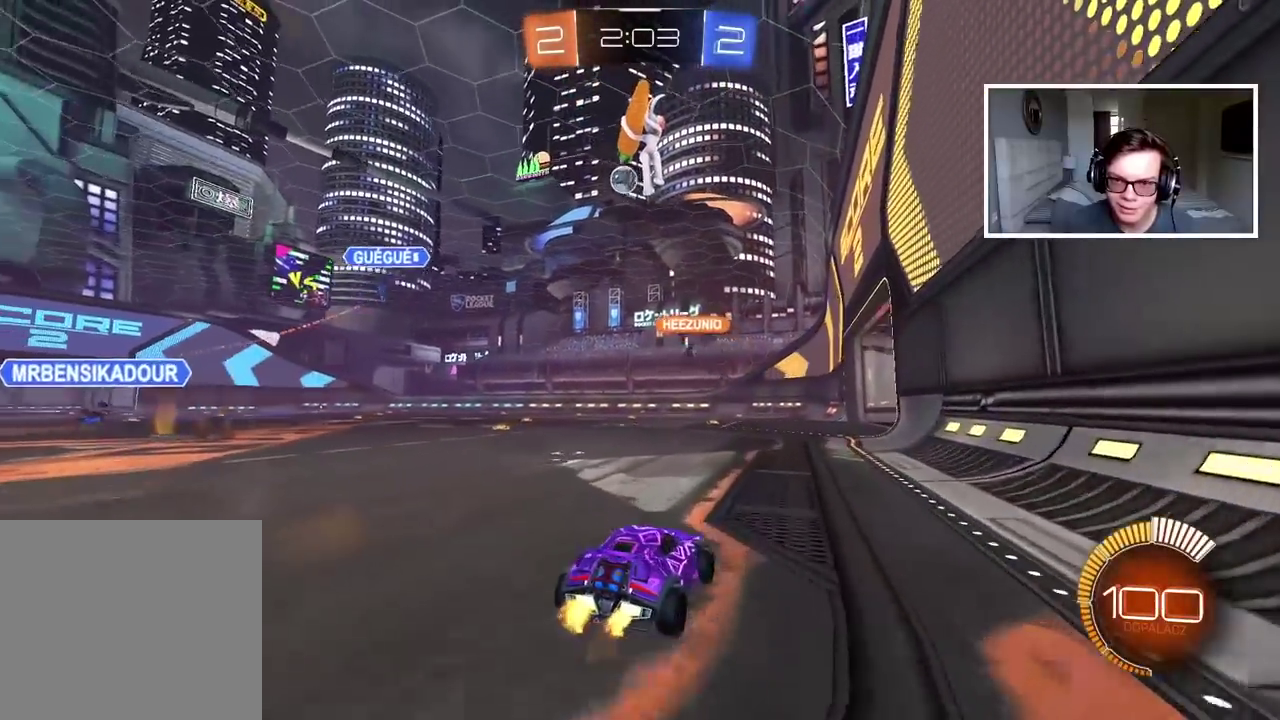
{"buttons": ["CIRCLE", "R2"], "left_stick": "center", "right_stick": "center", "events": [[133, "CIRCLE", "down"]]}